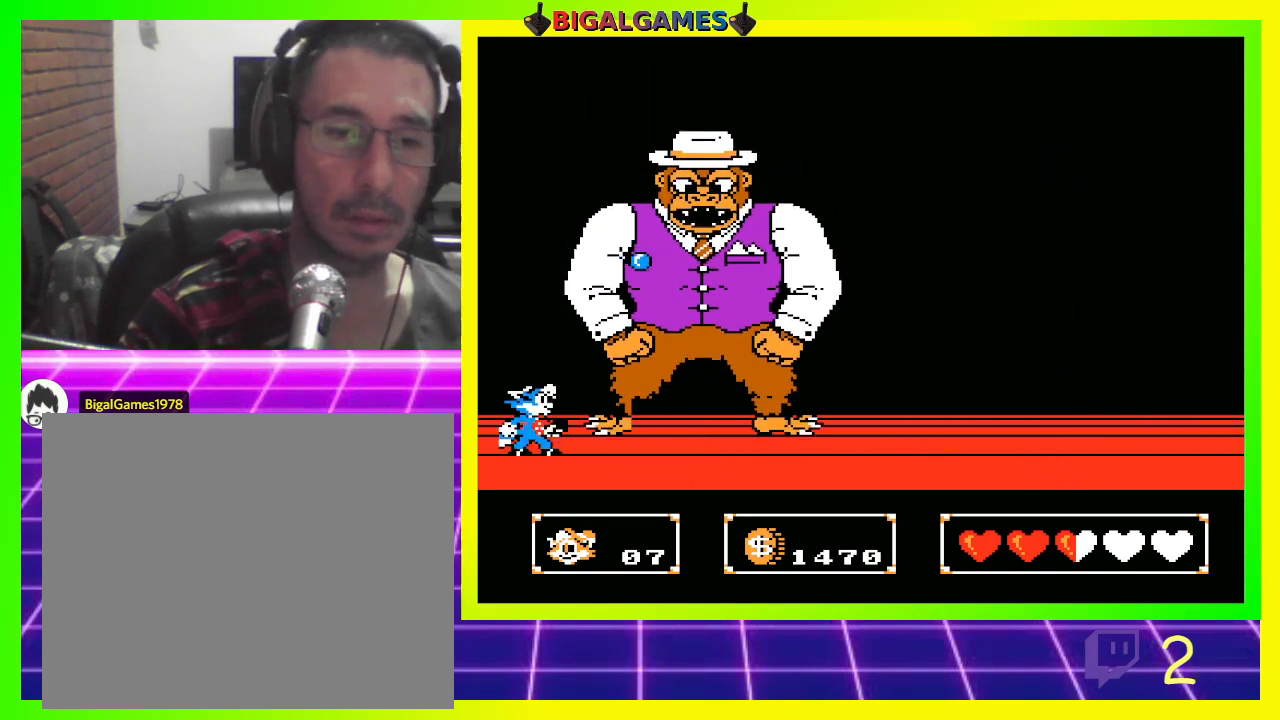
Gameplay with a controller (PlayStation layout); each line is a JSON object with the inputs held at the frame after it. "events" lists button and stick changes between this image and that frame as [ms after this image, input, new state], when the widget could be followed in between.
{"buttons": ["CROSS"], "left_stick": "center", "right_stick": "center", "events": [[133, "CIRCLE", "down"], [467, "CIRCLE", "up"], [467, "CROSS", "down"]]}
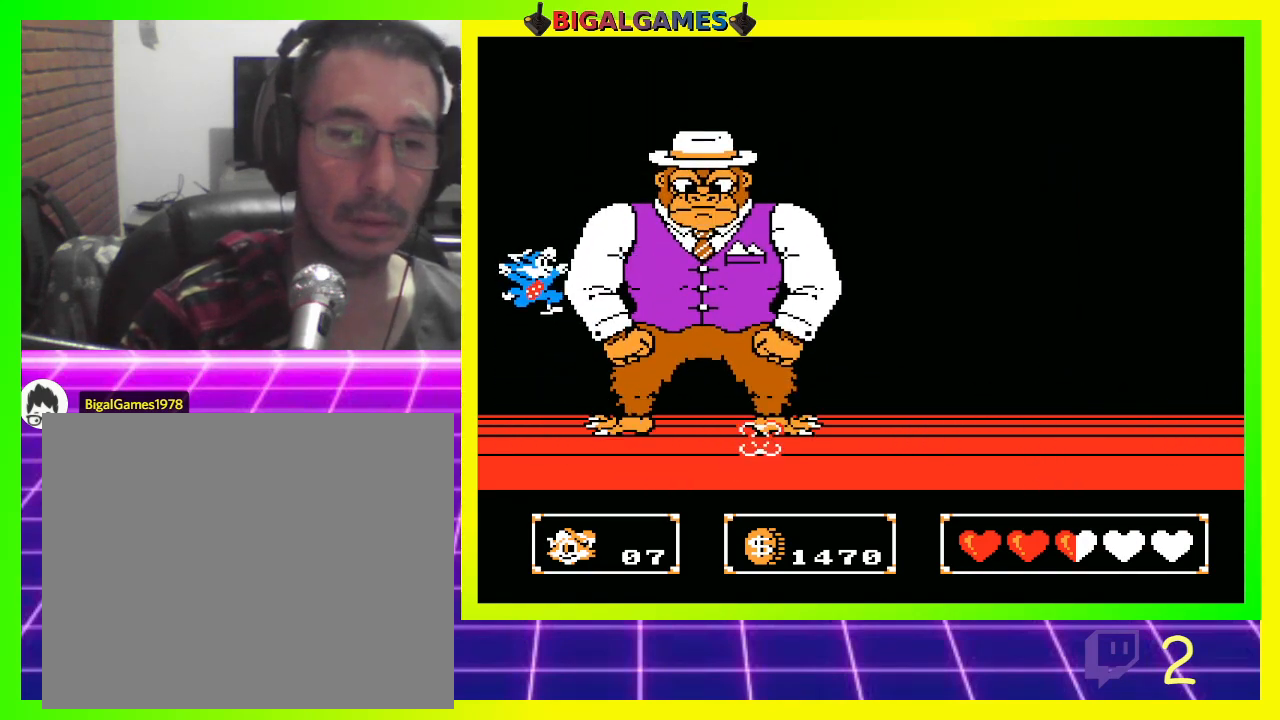
{"buttons": [], "left_stick": "center", "right_stick": "center", "events": [[133, "CROSS", "up"]]}
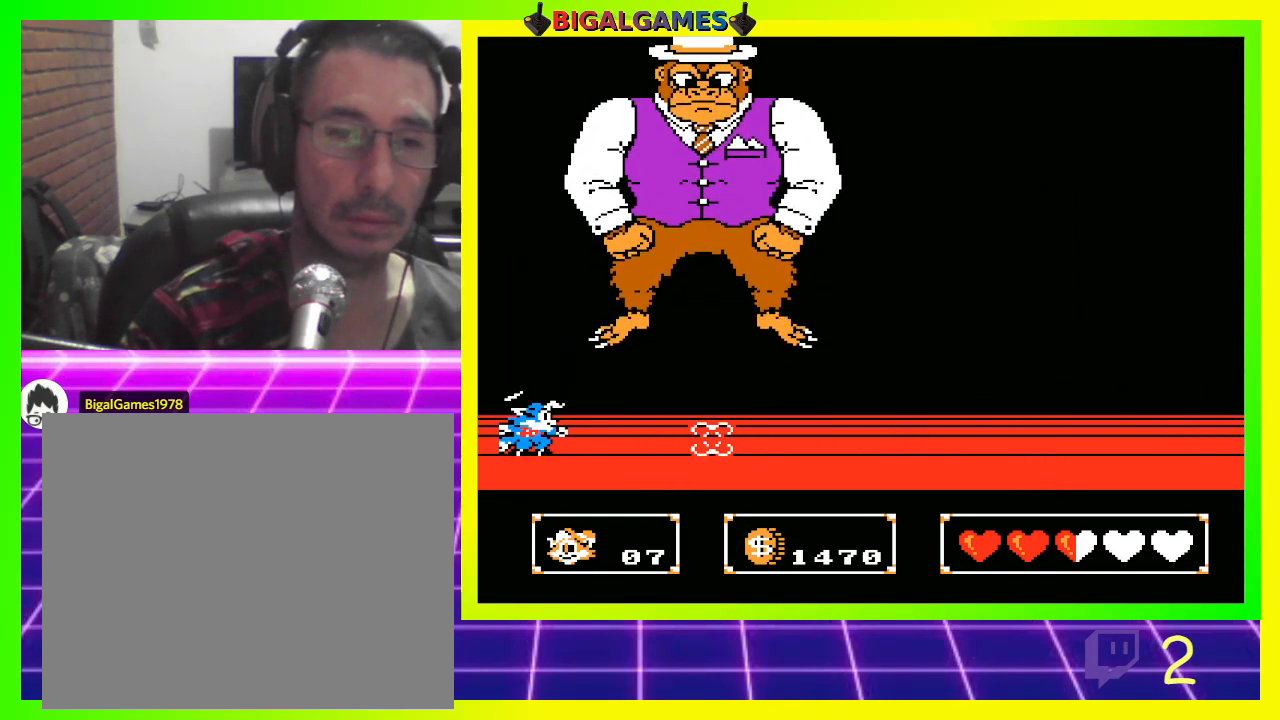
{"buttons": ["CROSS"], "left_stick": "center", "right_stick": "center", "events": [[67, "CIRCLE", "down"], [433, "CROSS", "down"], [500, "CIRCLE", "up"]]}
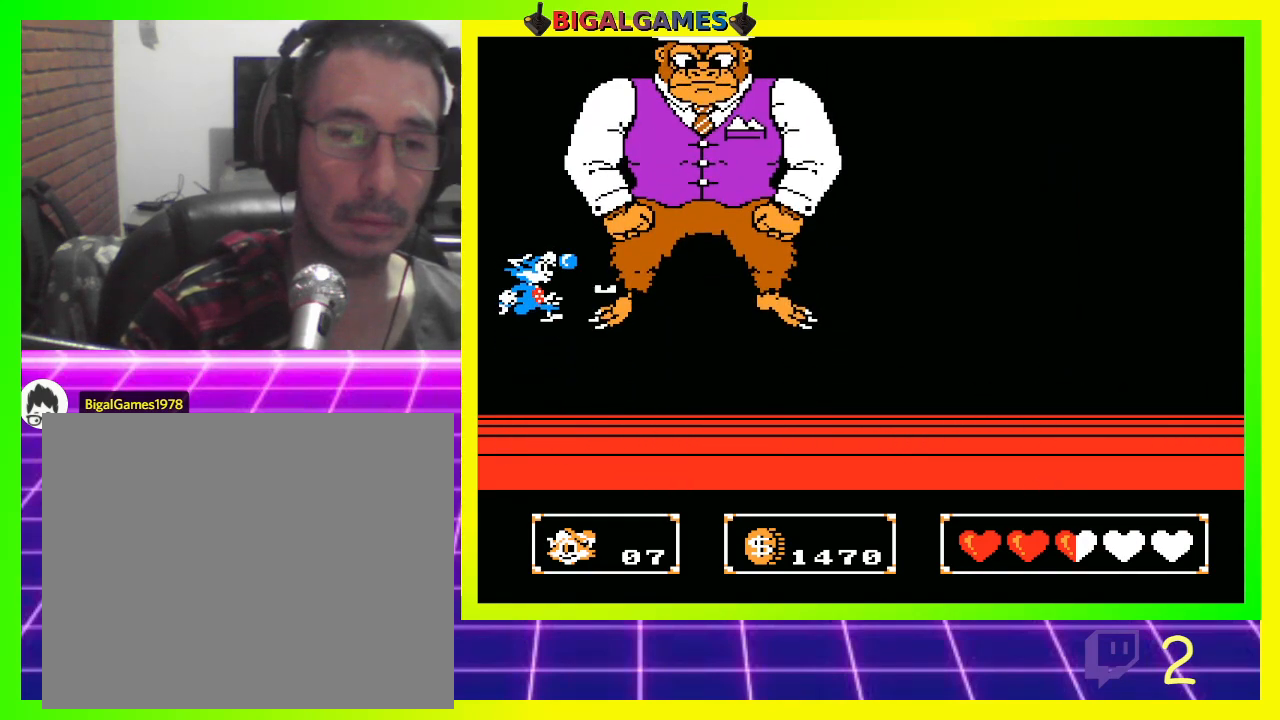
{"buttons": ["CIRCLE"], "left_stick": "center", "right_stick": "center", "events": [[100, "CROSS", "up"], [500, "CIRCLE", "down"]]}
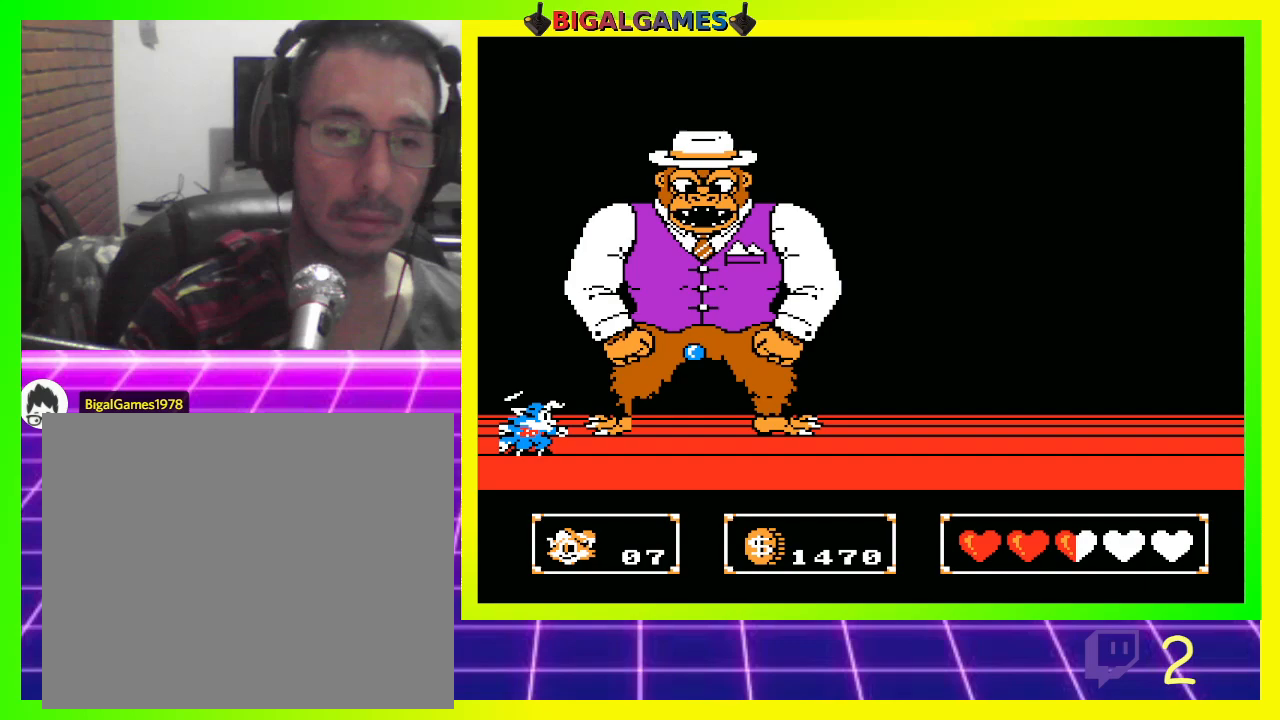
{"buttons": [], "left_stick": "center", "right_stick": "center", "events": [[200, "CROSS", "down"], [300, "CIRCLE", "up"], [400, "CROSS", "up"]]}
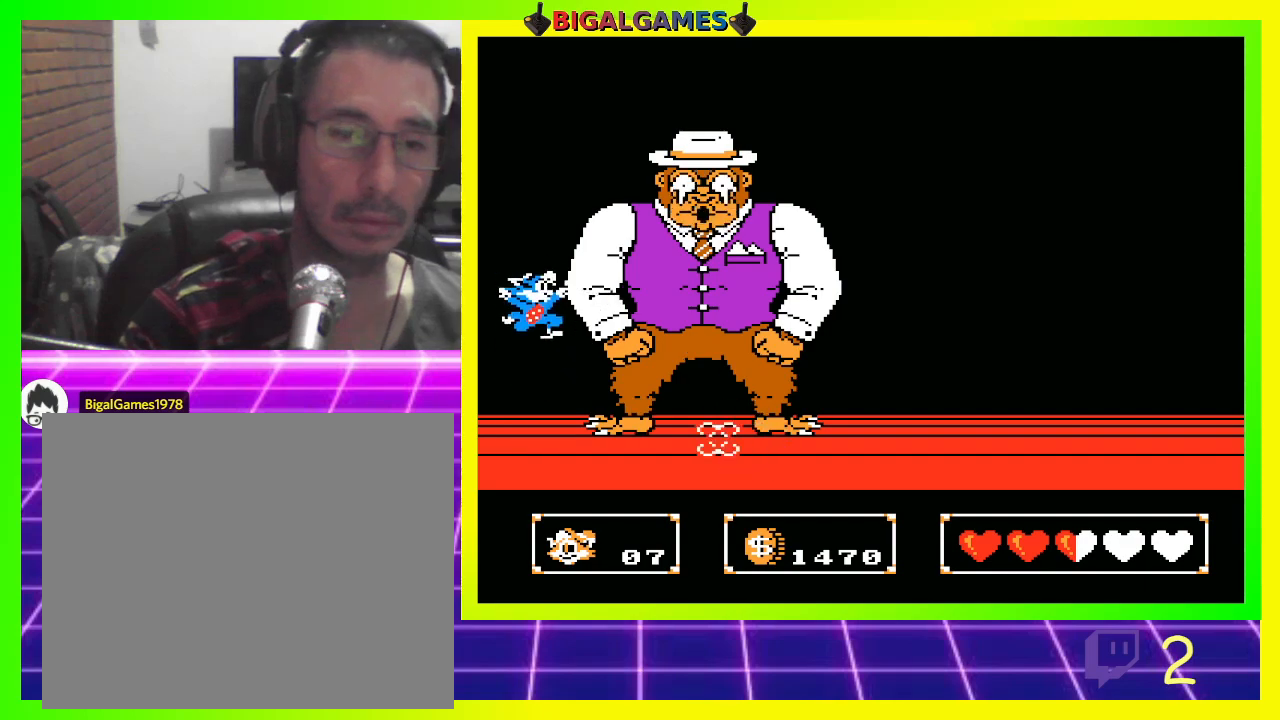
{"buttons": ["CIRCLE"], "left_stick": "center", "right_stick": "center", "events": [[433, "CIRCLE", "down"]]}
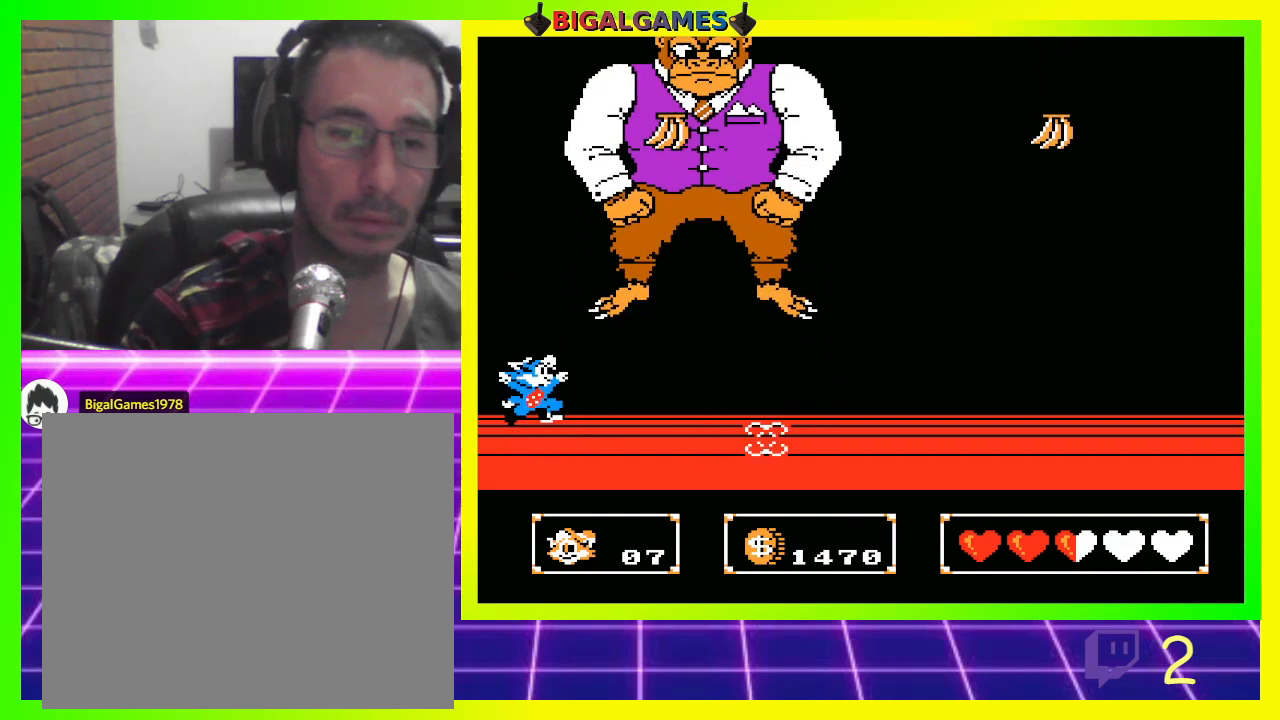
{"buttons": [], "left_stick": "center", "right_stick": "center", "events": [[233, "CROSS", "down"], [267, "CIRCLE", "up"], [400, "CROSS", "up"]]}
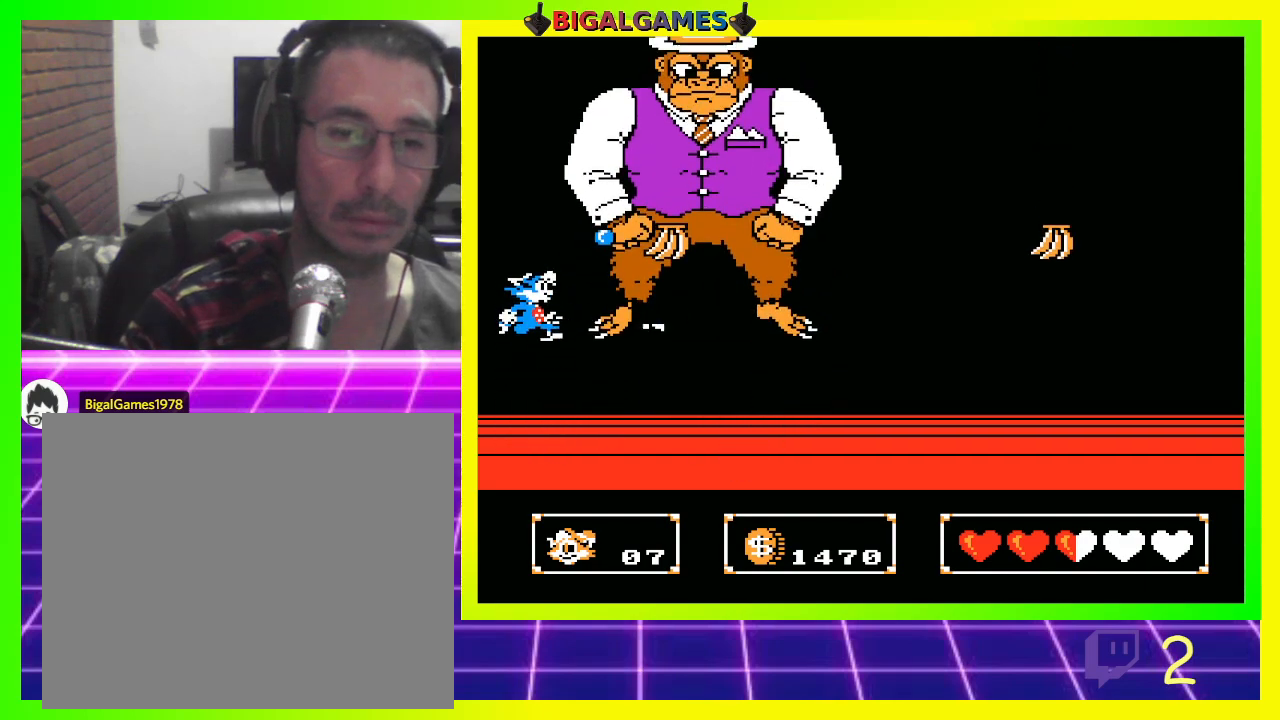
{"buttons": ["CIRCLE"], "left_stick": "center", "right_stick": "center", "events": [[300, "CIRCLE", "down"]]}
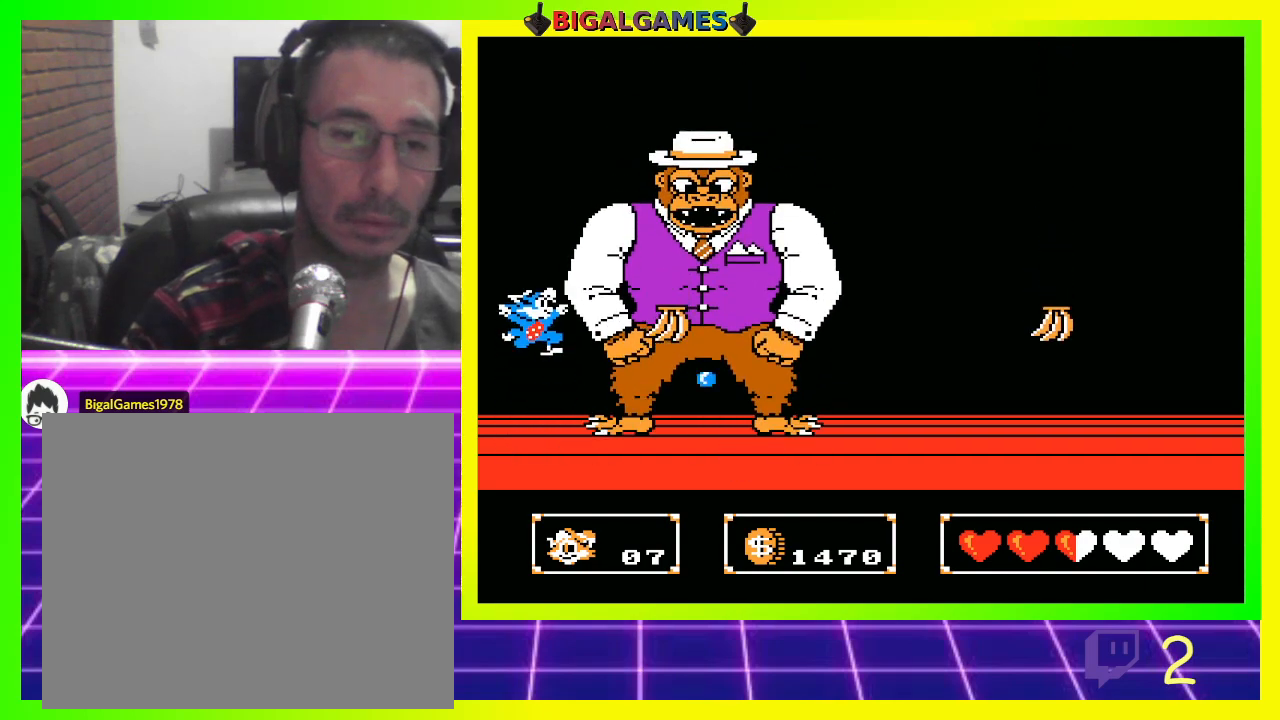
{"buttons": [], "left_stick": "center", "right_stick": "center", "events": [[100, "CIRCLE", "up"], [133, "CROSS", "down"], [300, "CROSS", "up"]]}
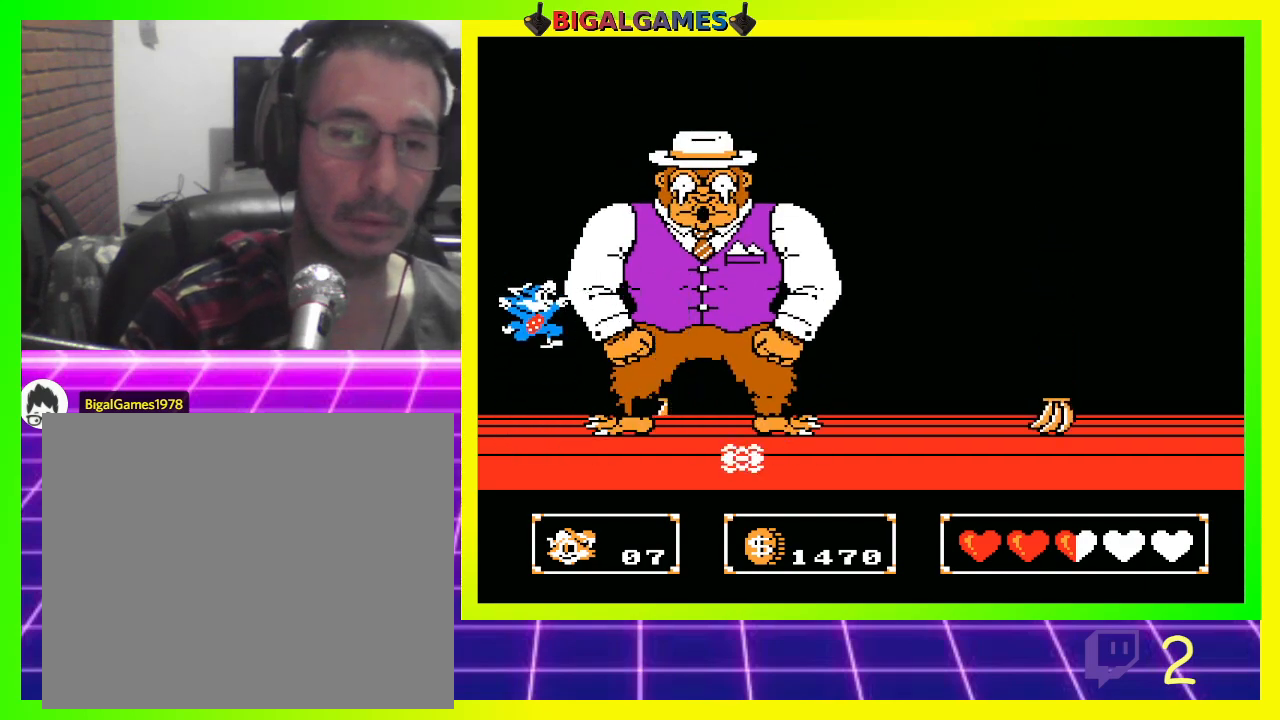
{"buttons": ["CIRCLE"], "left_stick": "center", "right_stick": "center", "events": [[367, "CIRCLE", "down"]]}
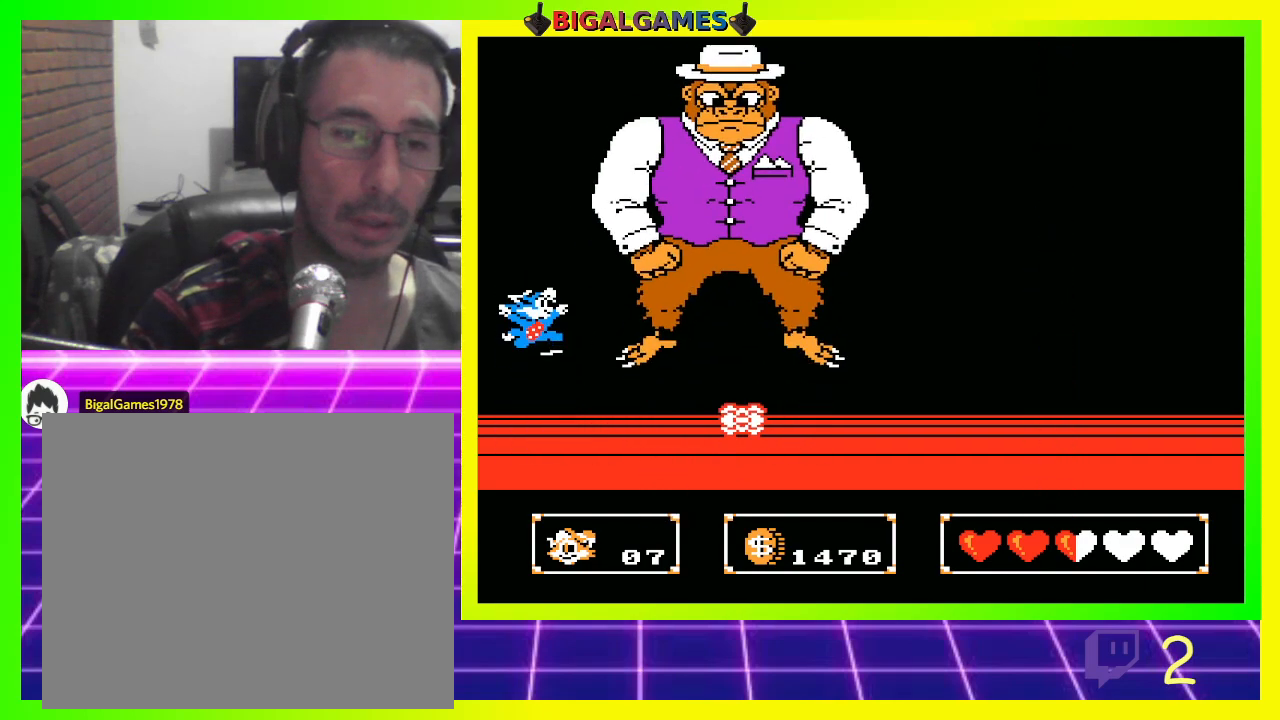
{"buttons": ["DPAD_RIGHT"], "left_stick": "center", "right_stick": "center", "events": [[133, "CIRCLE", "up"], [133, "CROSS", "down"], [333, "CROSS", "up"], [433, "DPAD_RIGHT", "down"]]}
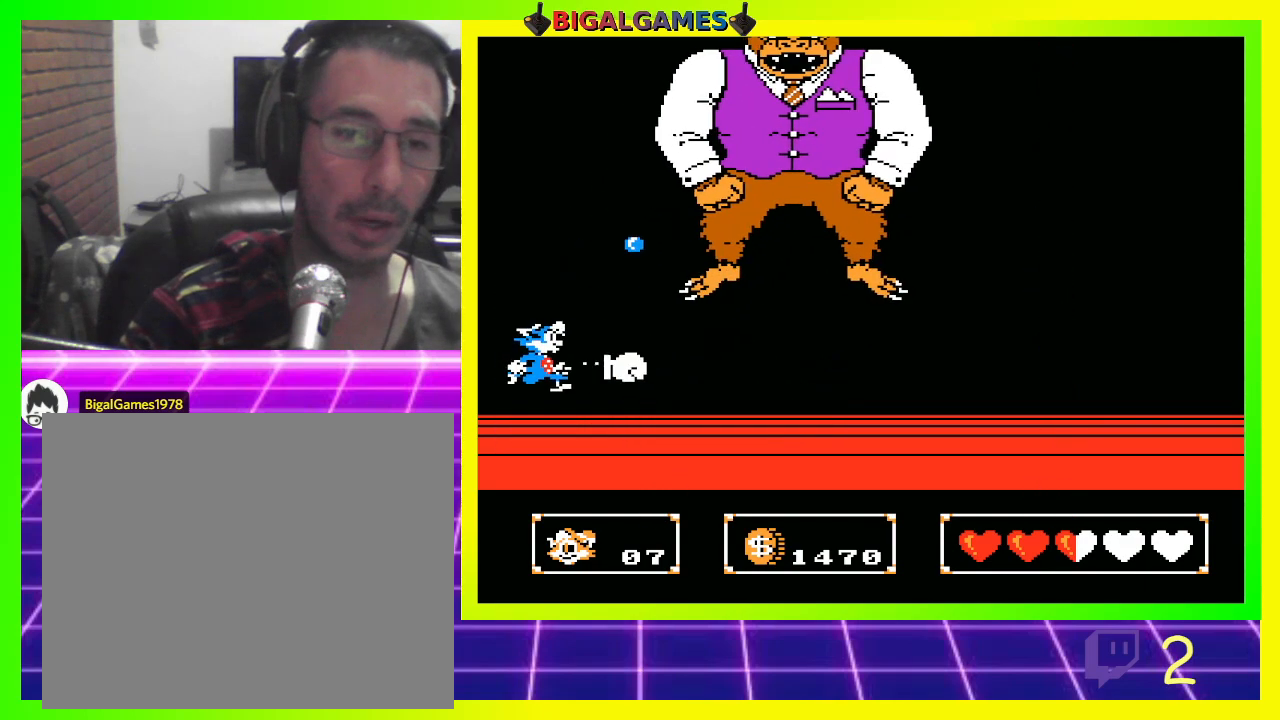
{"buttons": ["CROSS", "DPAD_RIGHT"], "left_stick": "center", "right_stick": "center", "events": [[200, "CIRCLE", "down"], [500, "CIRCLE", "up"], [500, "CROSS", "down"]]}
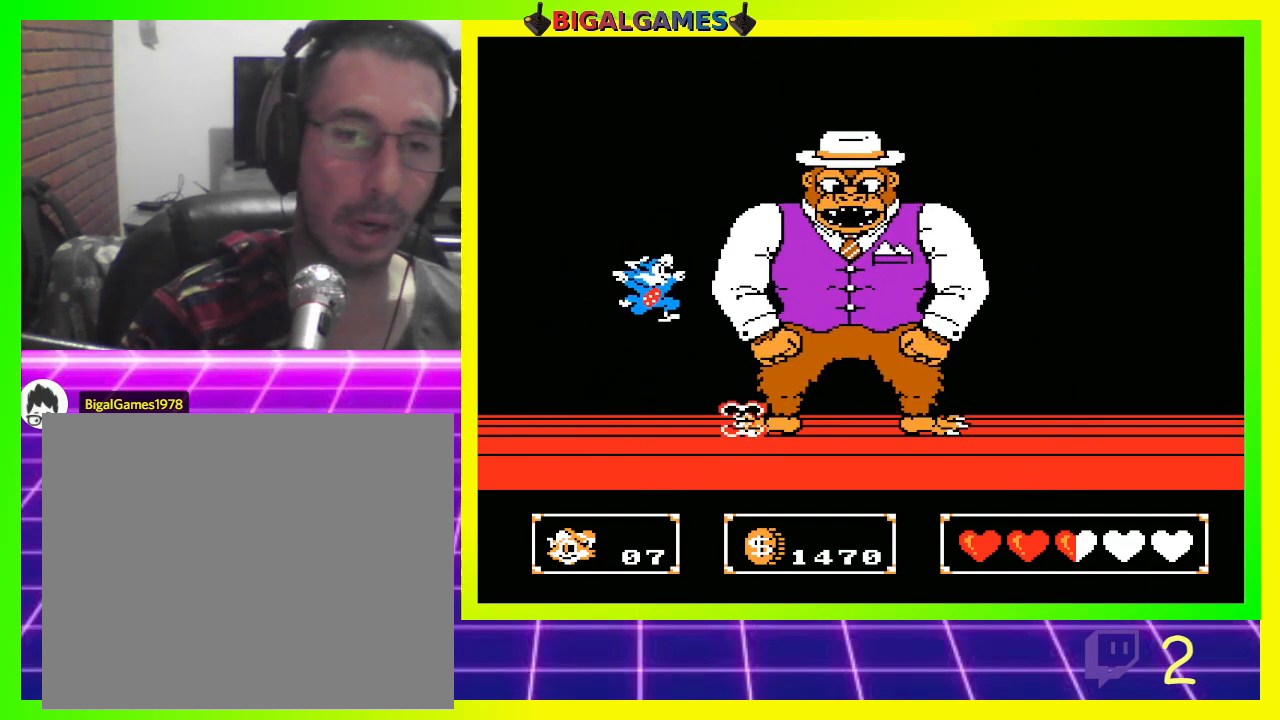
{"buttons": [], "left_stick": "center", "right_stick": "center", "events": [[100, "CROSS", "up"], [100, "DPAD_RIGHT", "up"]]}
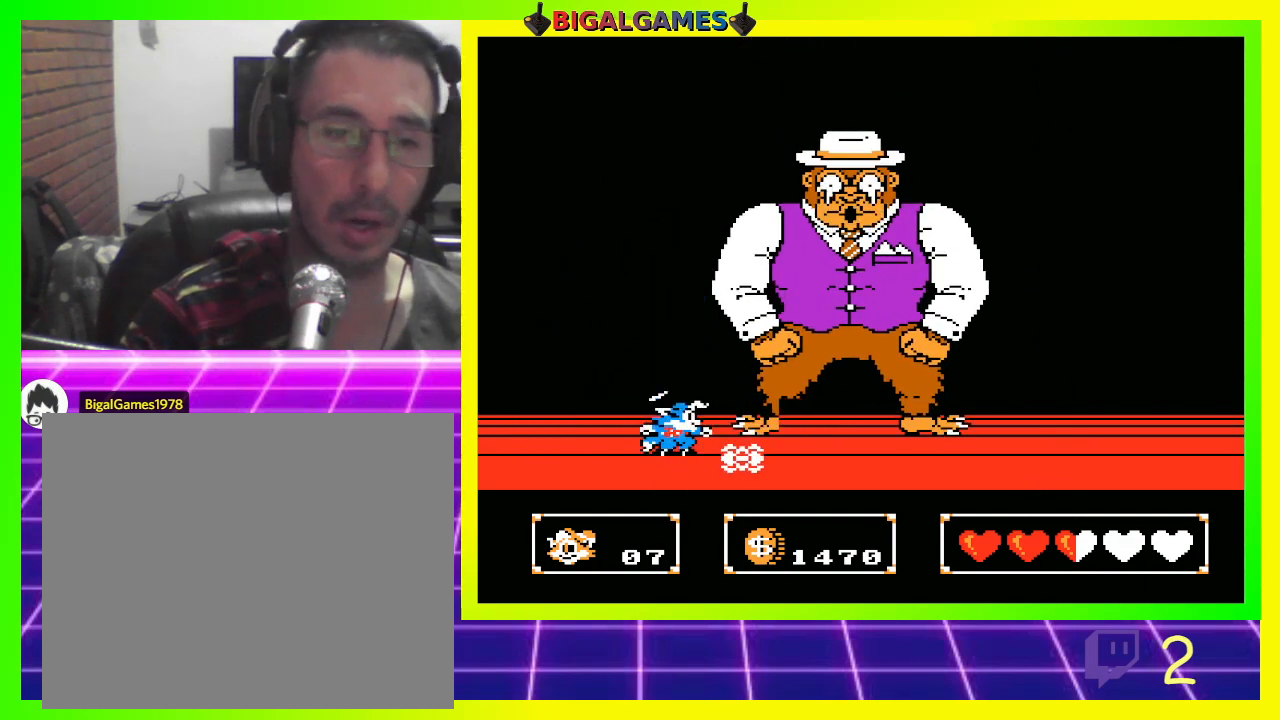
{"buttons": ["CROSS", "CIRCLE"], "left_stick": "center", "right_stick": "center", "events": [[167, "CIRCLE", "down"], [433, "CROSS", "down"]]}
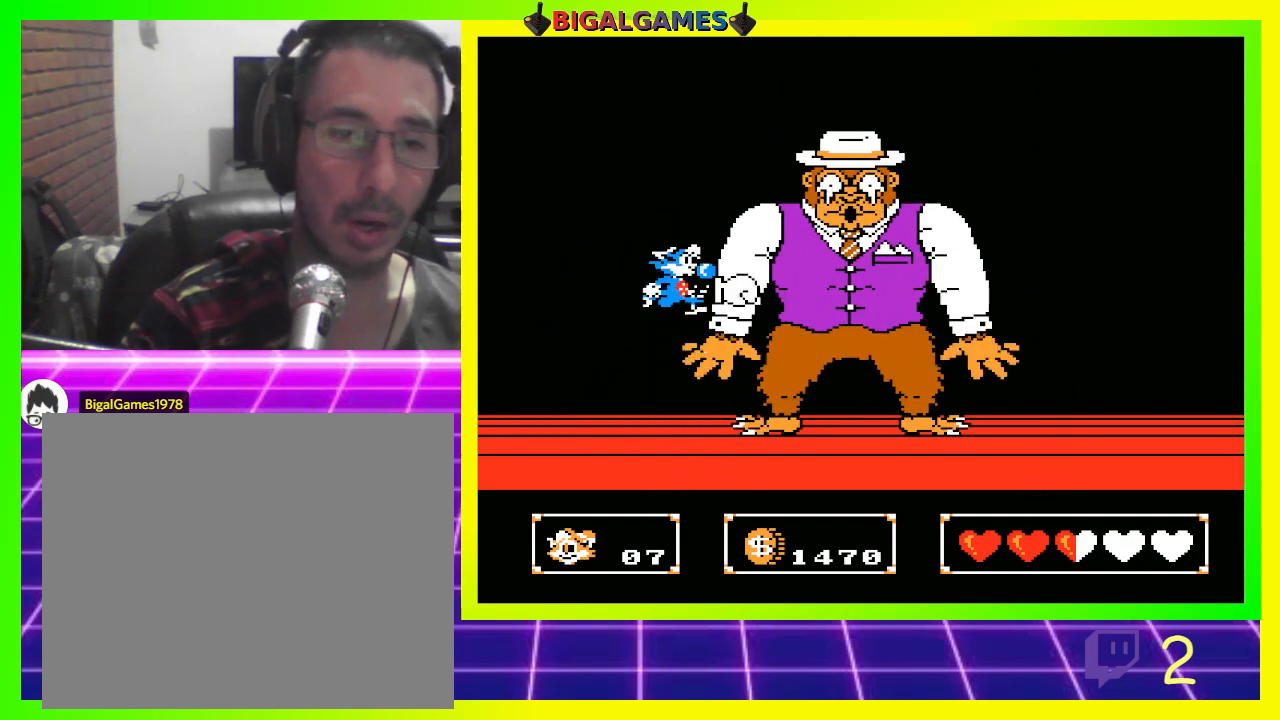
{"buttons": ["DPAD_LEFT"], "left_stick": "center", "right_stick": "center", "events": [[33, "CIRCLE", "up"], [100, "CROSS", "up"], [300, "DPAD_LEFT", "down"]]}
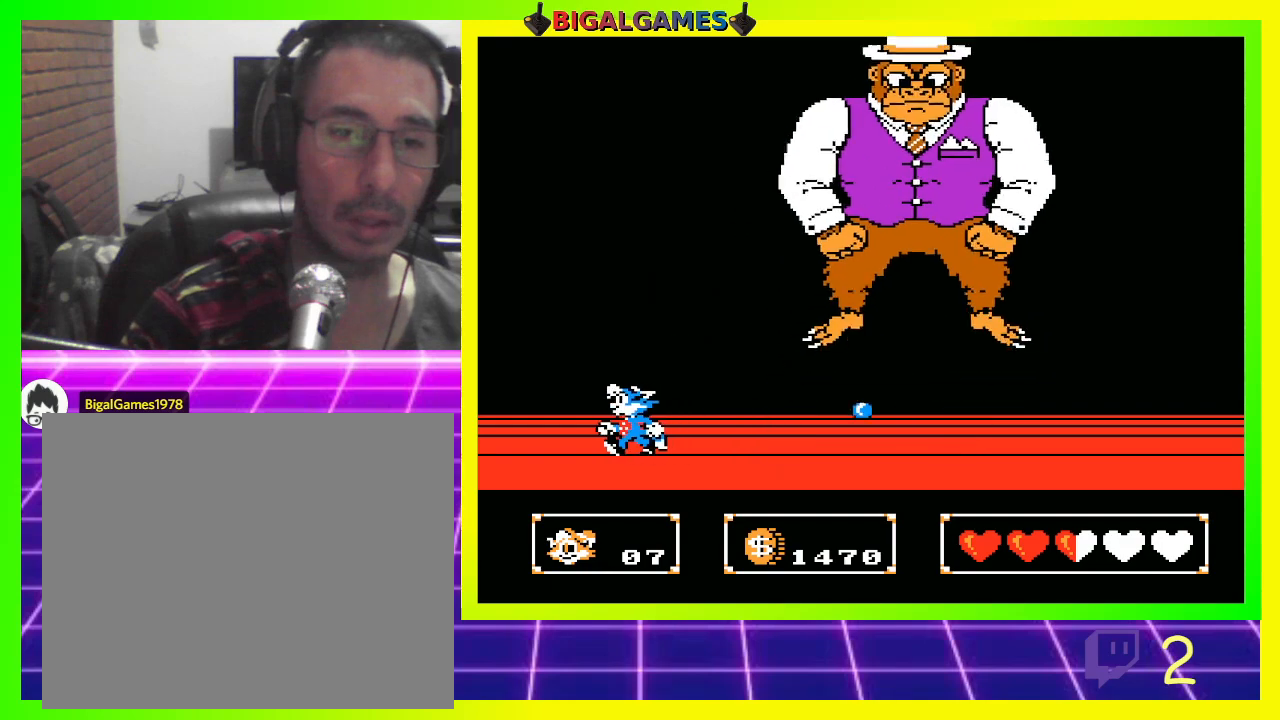
{"buttons": ["DPAD_RIGHT"], "left_stick": "center", "right_stick": "center", "events": [[267, "DPAD_LEFT", "up"], [367, "DPAD_RIGHT", "down"]]}
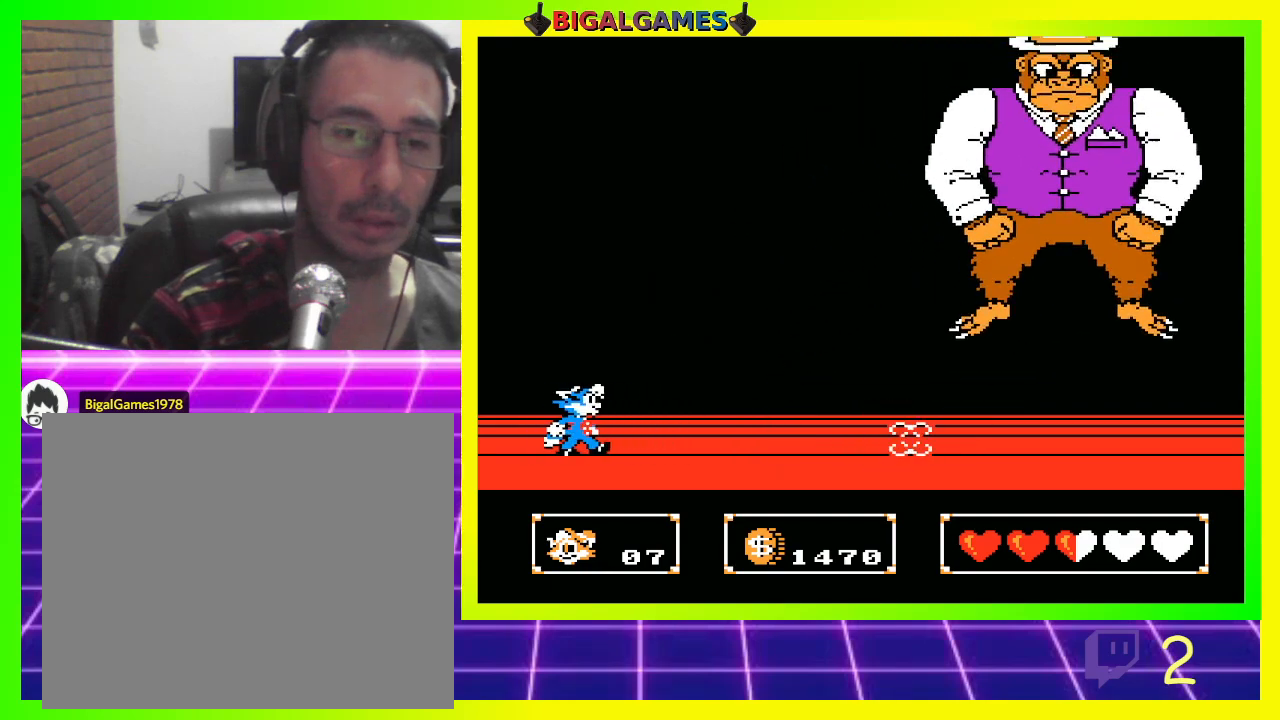
{"buttons": ["DPAD_RIGHT"], "left_stick": "center", "right_stick": "center", "events": []}
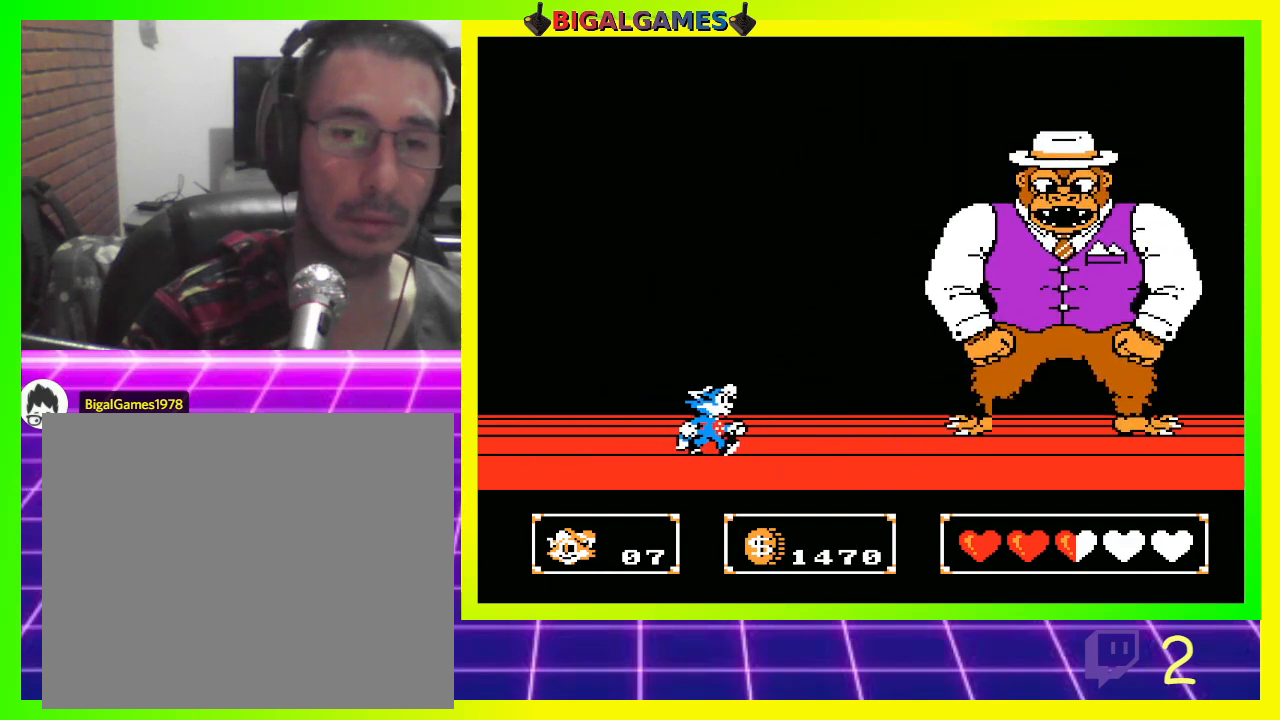
{"buttons": ["CIRCLE", "DPAD_RIGHT"], "left_stick": "center", "right_stick": "center", "events": [[167, "CIRCLE", "down"]]}
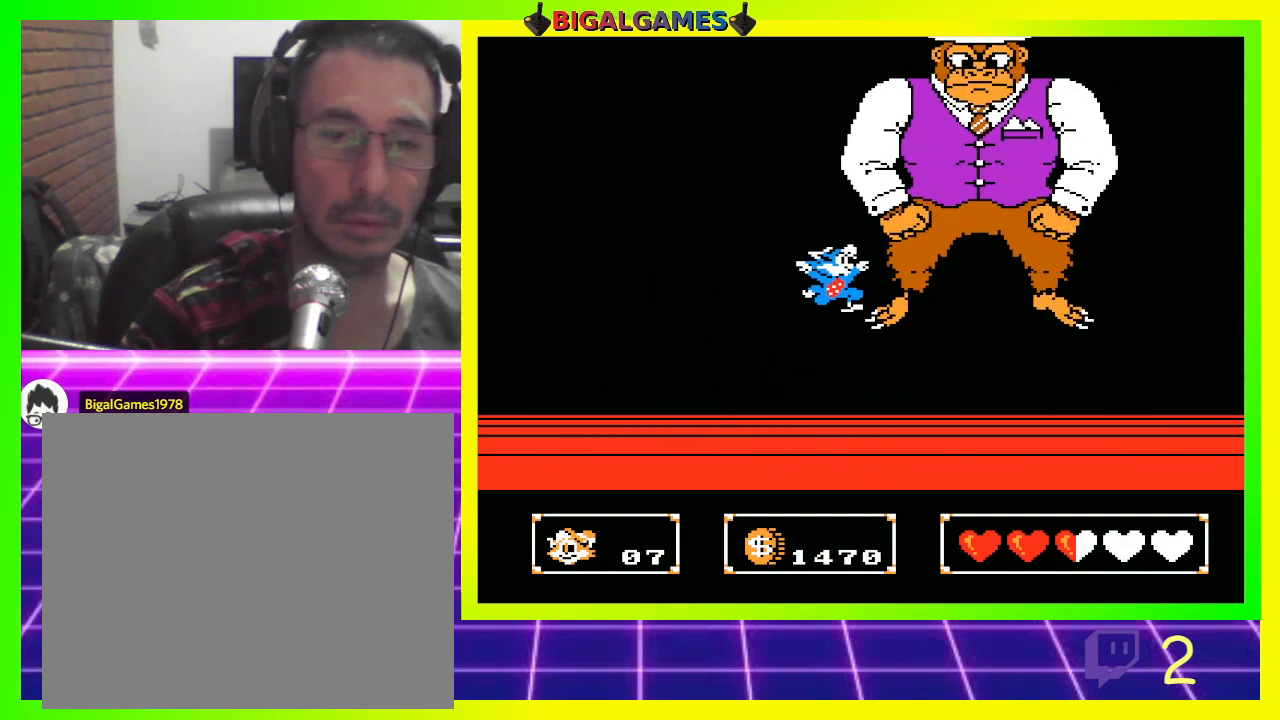
{"buttons": ["DPAD_LEFT"], "left_stick": "center", "right_stick": "center", "events": [[33, "CIRCLE", "up"], [33, "CROSS", "down"], [33, "DPAD_RIGHT", "up"], [167, "CROSS", "up"], [200, "DPAD_LEFT", "down"]]}
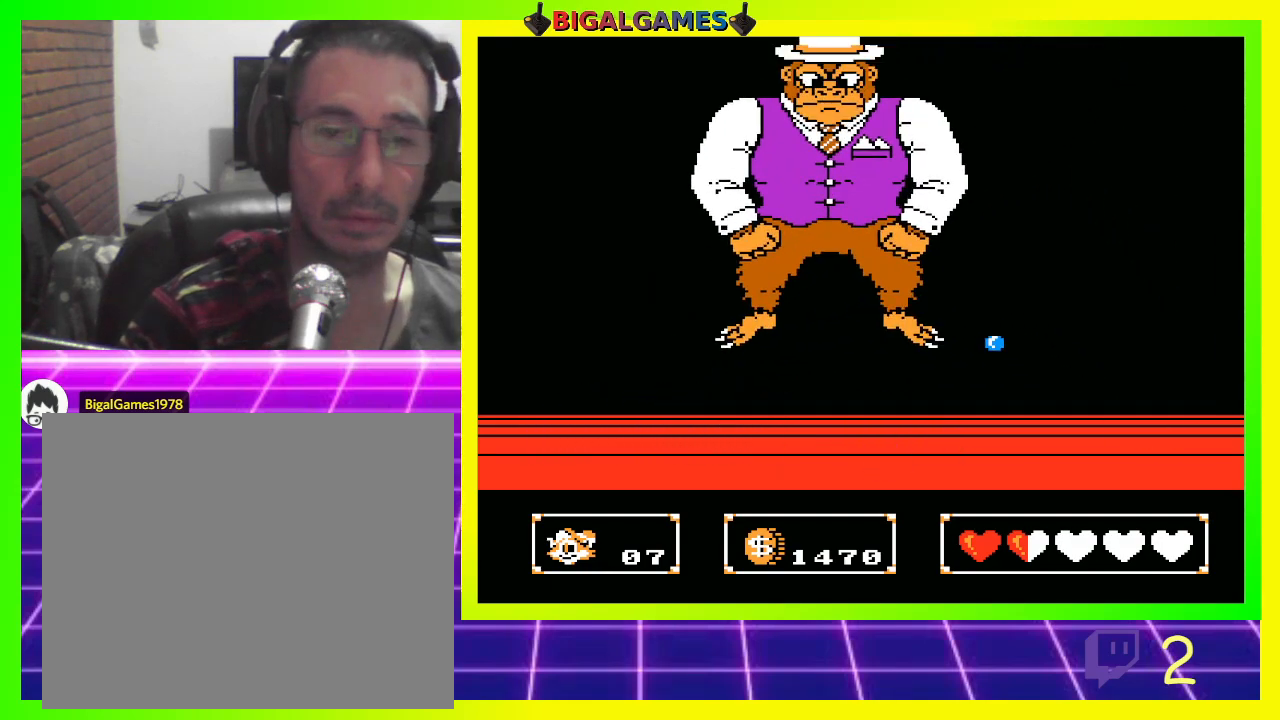
{"buttons": ["CIRCLE", "DPAD_LEFT"], "left_stick": "center", "right_stick": "center", "events": [[500, "CIRCLE", "down"]]}
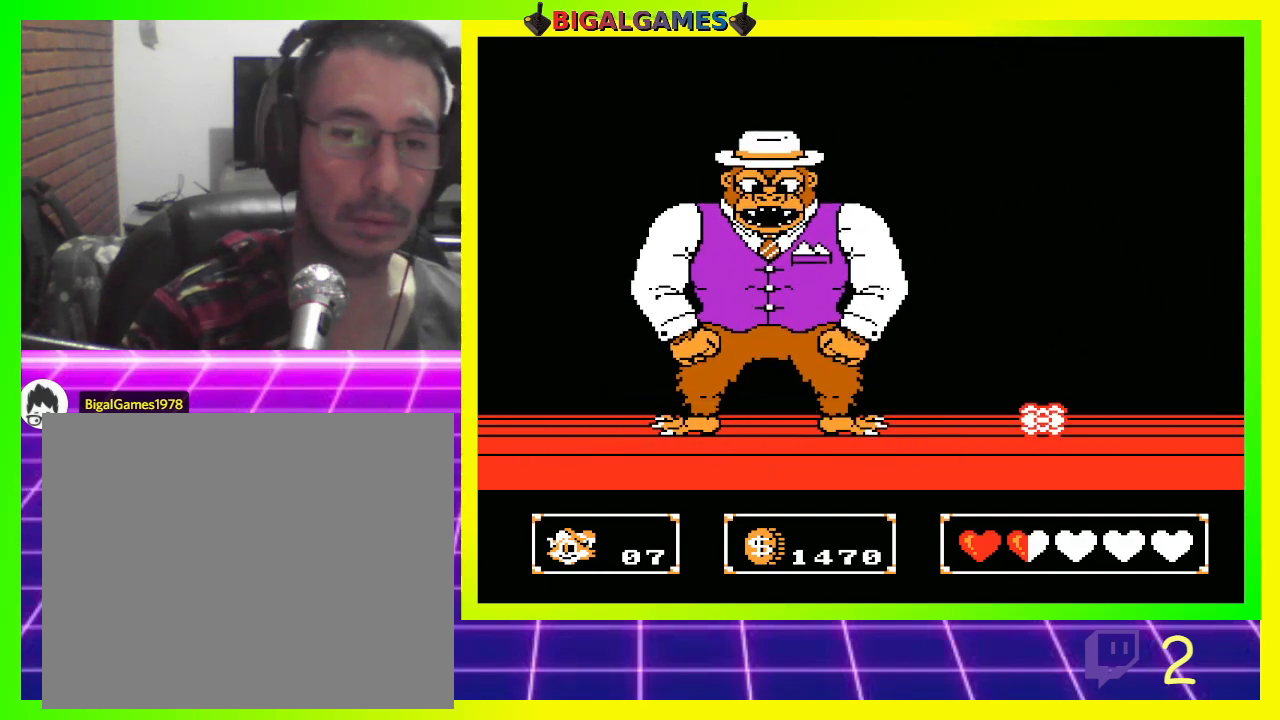
{"buttons": ["DPAD_LEFT"], "left_stick": "center", "right_stick": "center", "events": [[300, "CIRCLE", "up"]]}
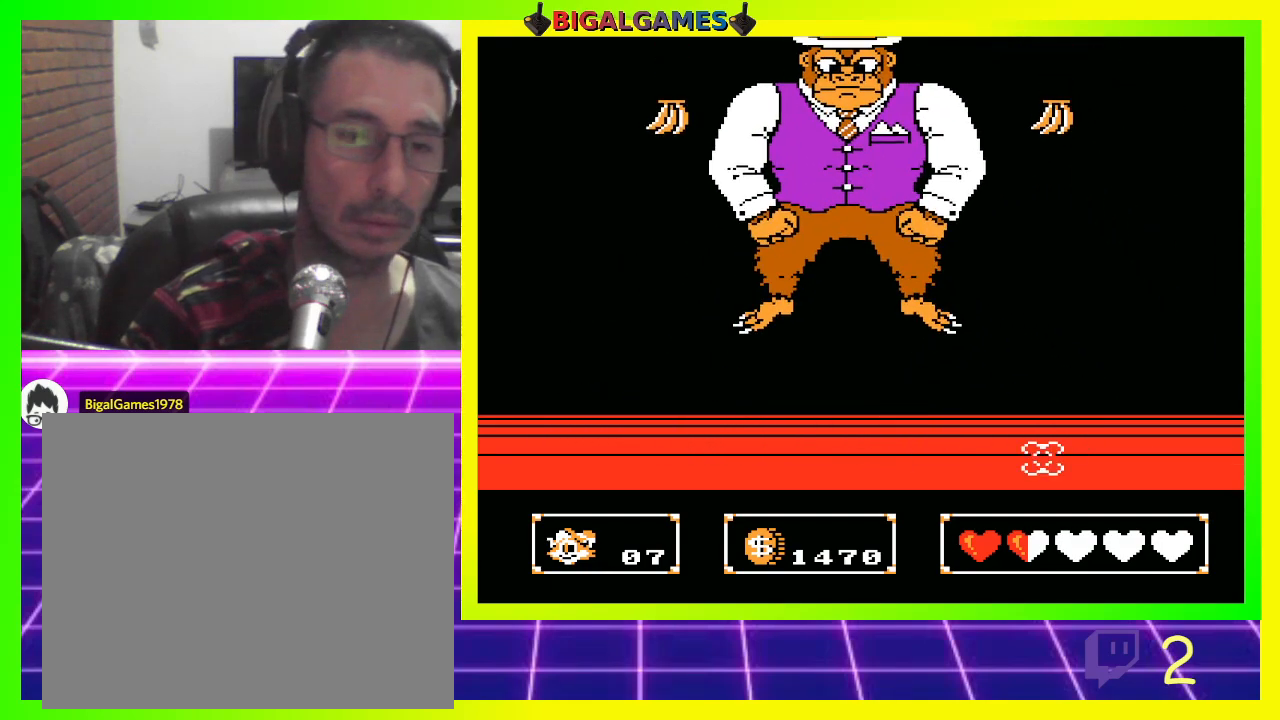
{"buttons": ["DPAD_RIGHT"], "left_stick": "center", "right_stick": "center", "events": [[267, "DPAD_LEFT", "up"], [467, "DPAD_RIGHT", "down"]]}
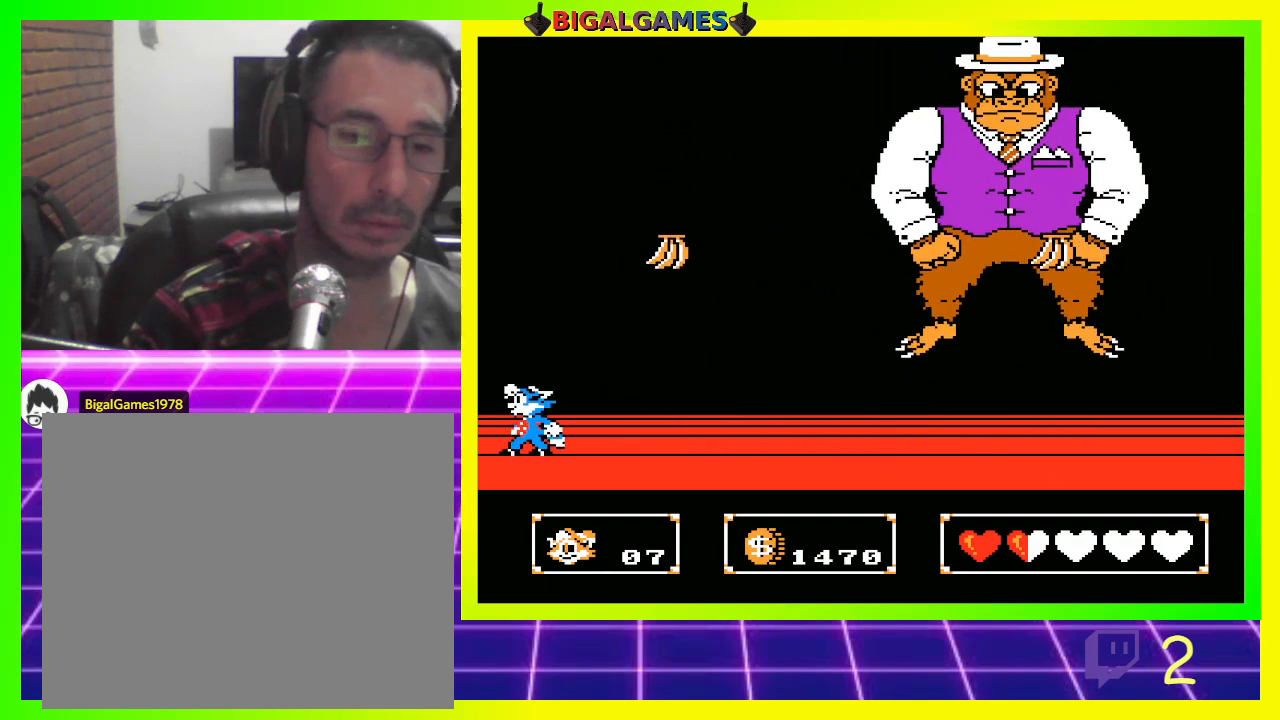
{"buttons": ["DPAD_RIGHT"], "left_stick": "center", "right_stick": "center", "events": [[67, "DPAD_RIGHT", "up"], [467, "DPAD_RIGHT", "down"]]}
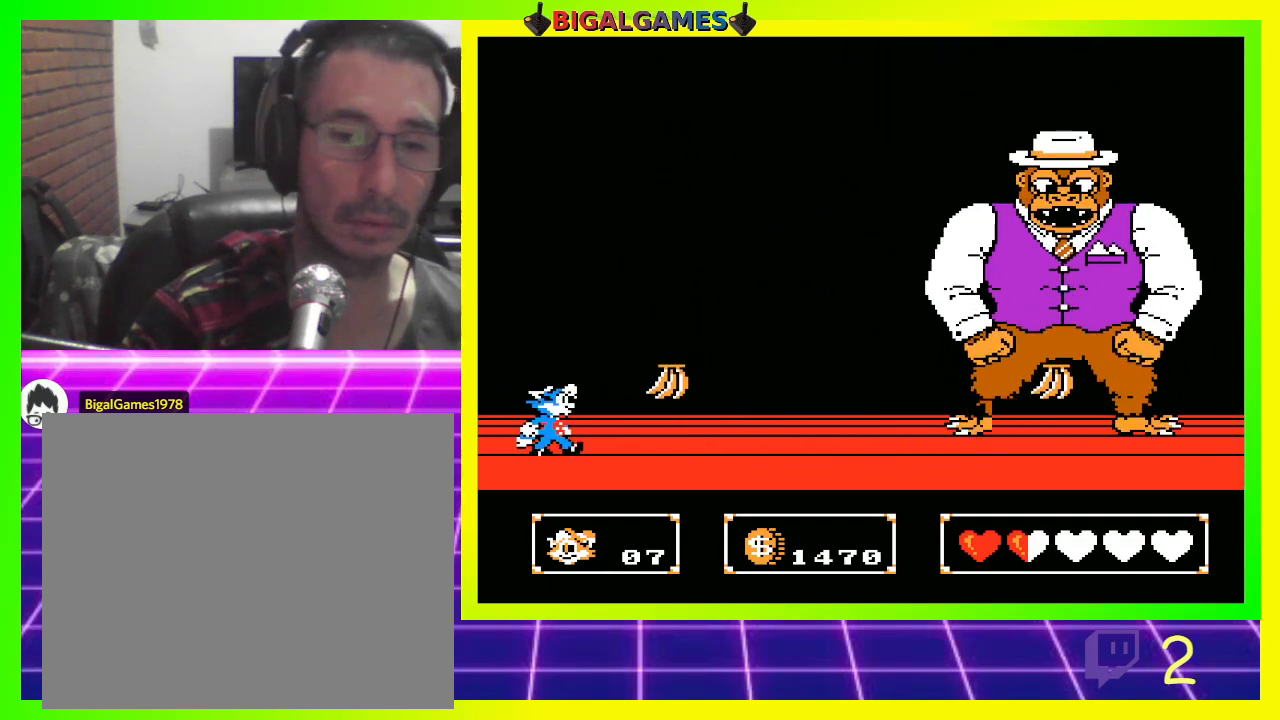
{"buttons": ["DPAD_RIGHT"], "left_stick": "center", "right_stick": "center", "events": [[67, "CIRCLE", "down"], [400, "CROSS", "down"], [500, "CIRCLE", "up"], [500, "CROSS", "up"]]}
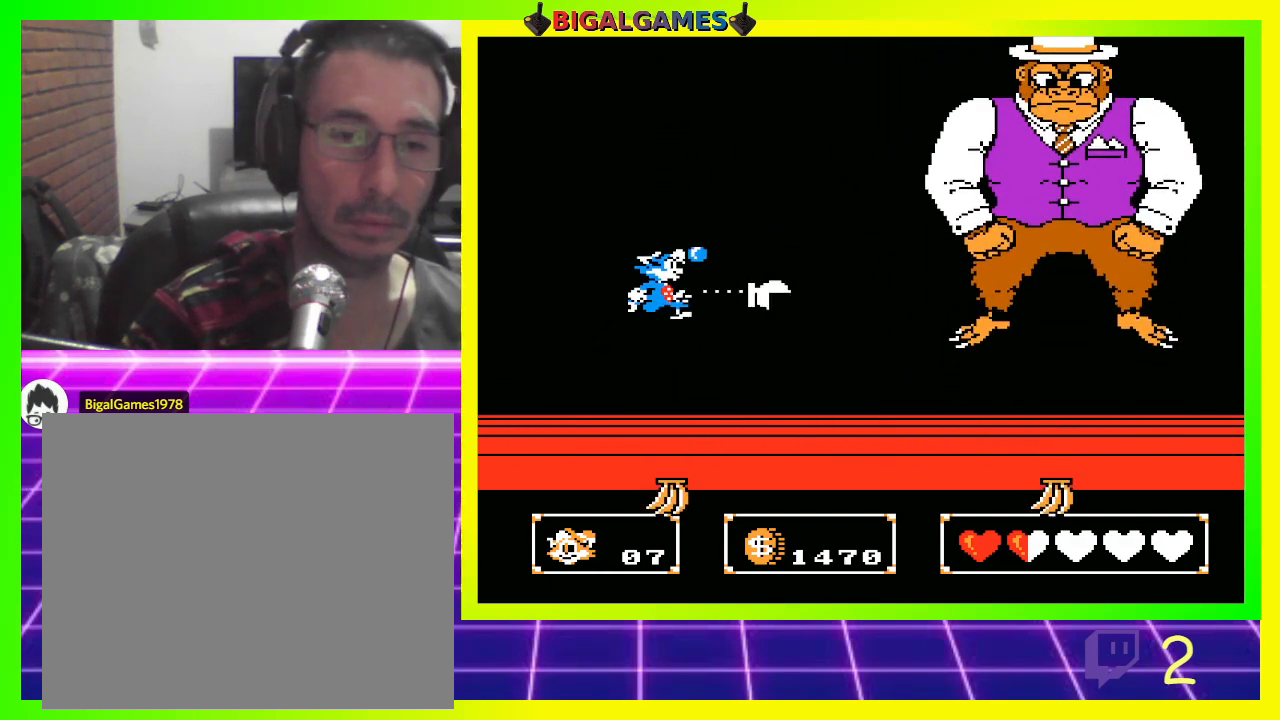
{"buttons": [], "left_stick": "center", "right_stick": "center", "events": [[167, "DPAD_RIGHT", "up"]]}
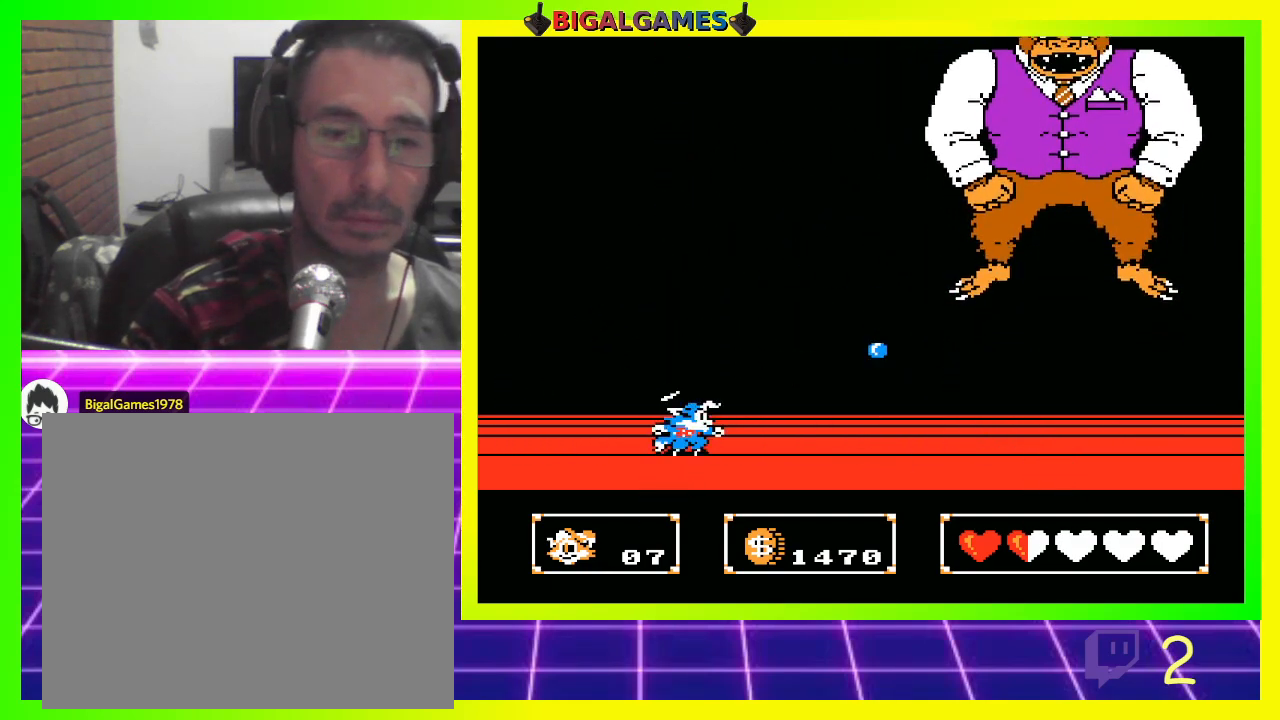
{"buttons": ["CIRCLE"], "left_stick": "center", "right_stick": "center", "events": [[200, "CIRCLE", "down"], [200, "DPAD_RIGHT", "down"], [500, "DPAD_RIGHT", "up"]]}
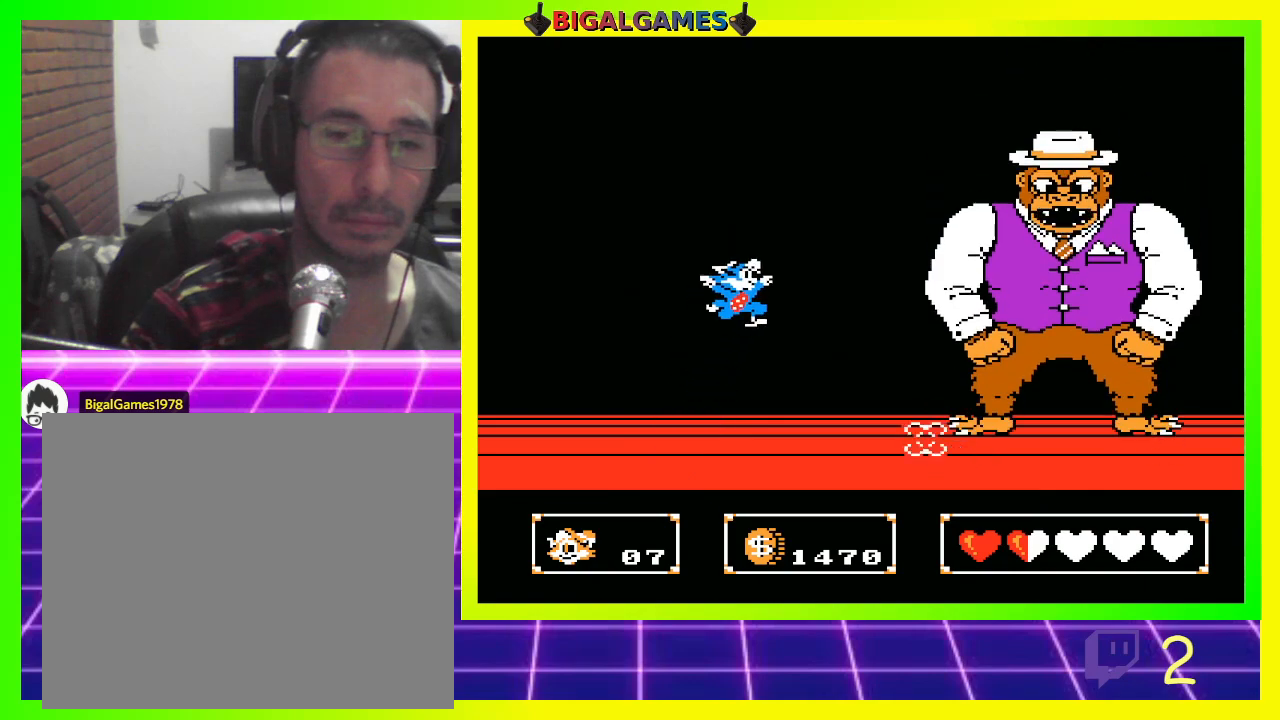
{"buttons": [], "left_stick": "center", "right_stick": "center", "events": [[33, "CIRCLE", "up"], [33, "CROSS", "down"], [133, "CROSS", "up"]]}
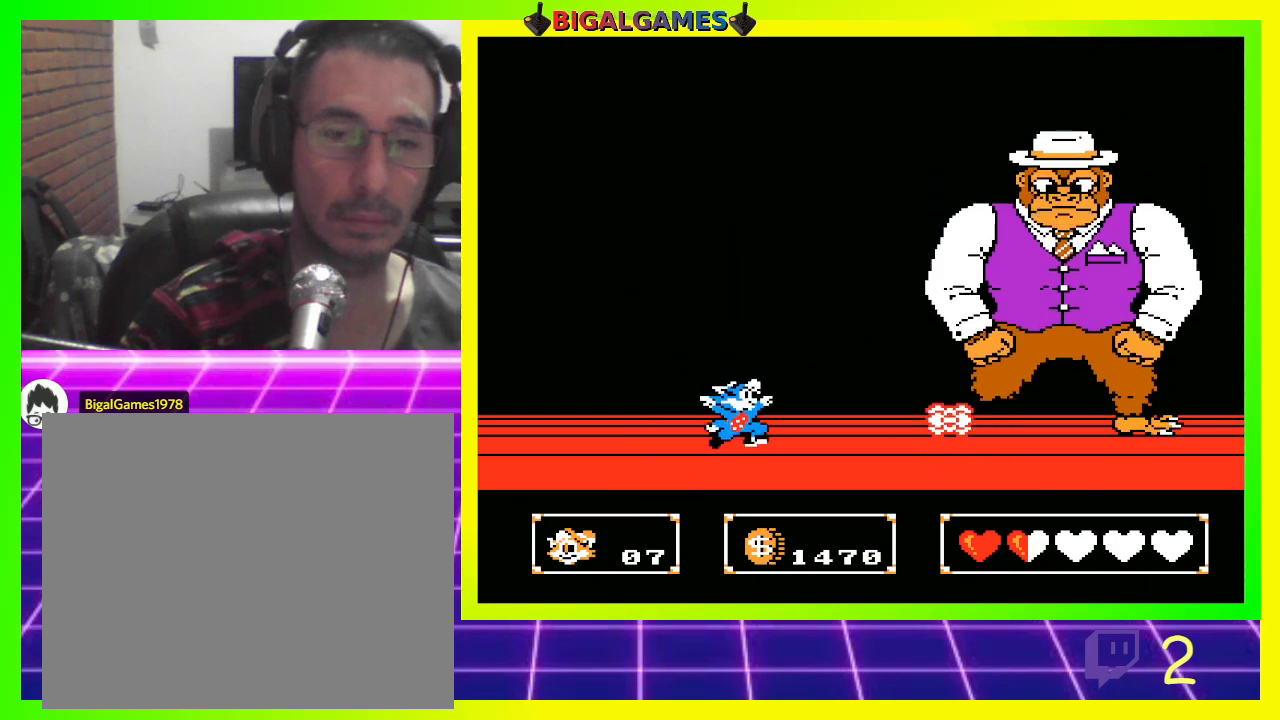
{"buttons": ["CROSS"], "left_stick": "center", "right_stick": "center", "events": [[133, "DPAD_RIGHT", "down"], [233, "CIRCLE", "down"], [333, "DPAD_RIGHT", "up"], [467, "CIRCLE", "up"], [467, "CROSS", "down"]]}
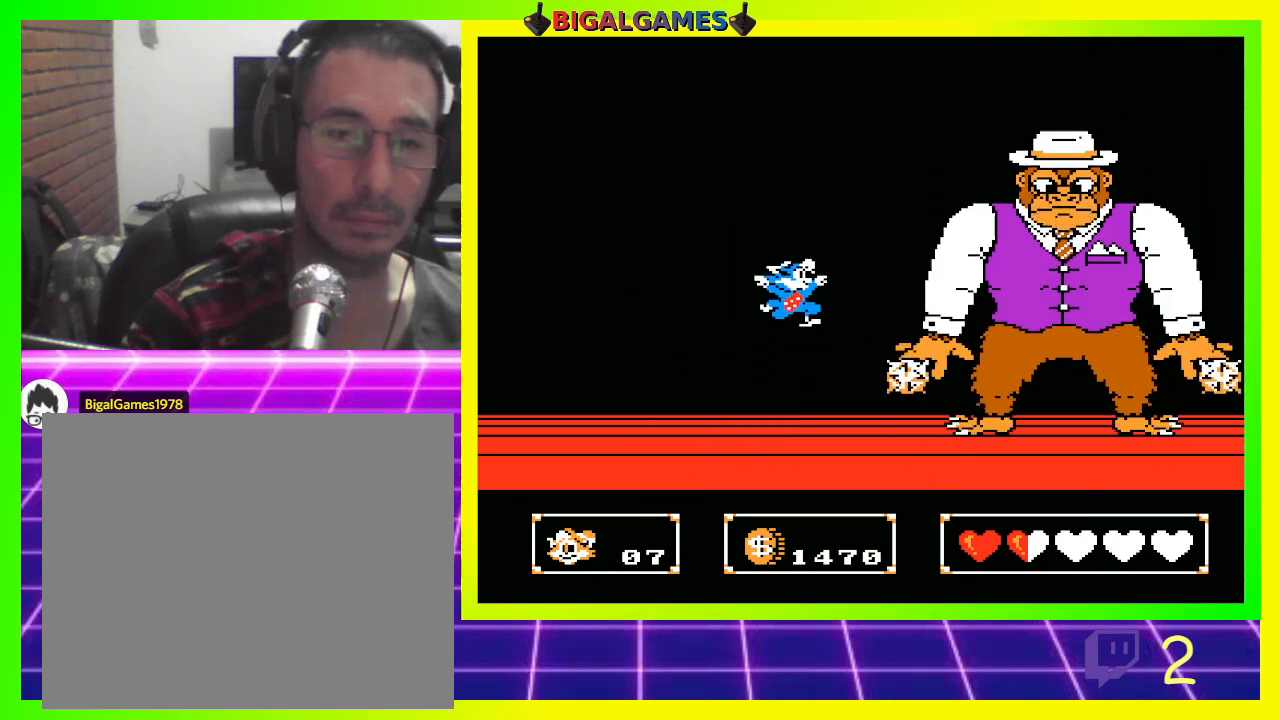
{"buttons": ["DPAD_LEFT"], "left_stick": "center", "right_stick": "center", "events": [[133, "CROSS", "up"], [233, "DPAD_LEFT", "down"]]}
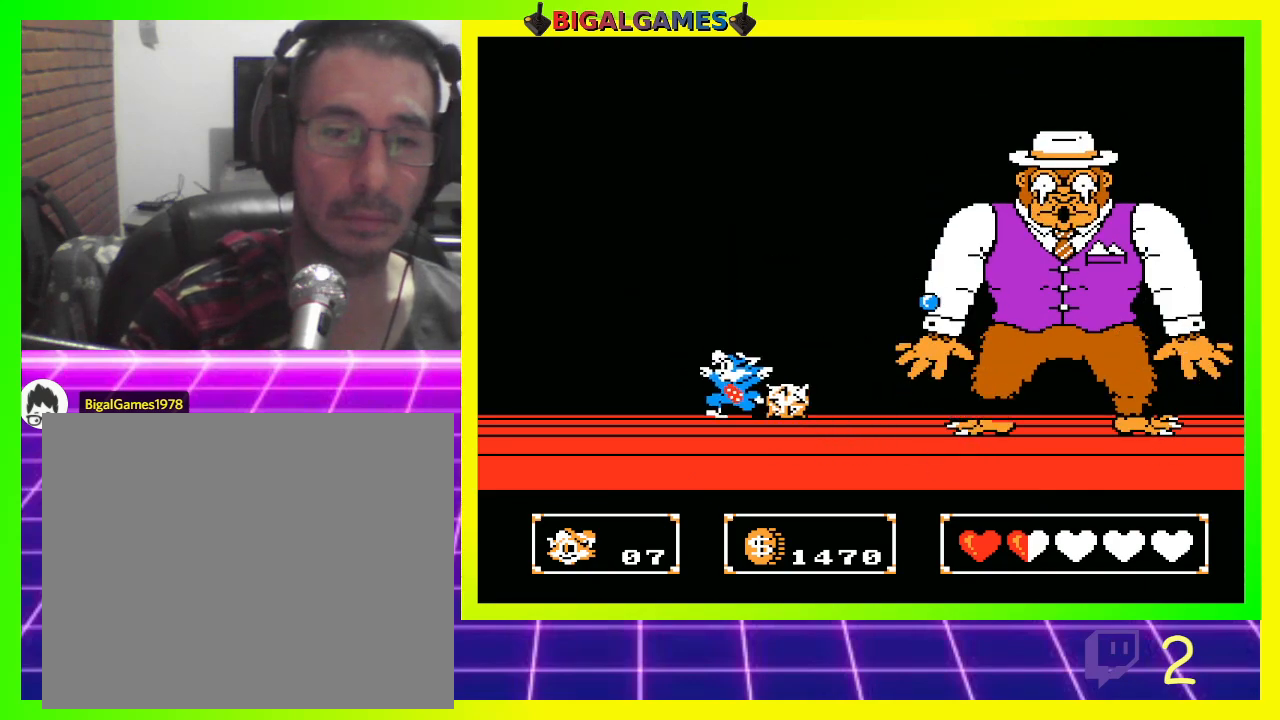
{"buttons": ["CIRCLE", "DPAD_LEFT"], "left_stick": "center", "right_stick": "center", "events": [[367, "CIRCLE", "down"]]}